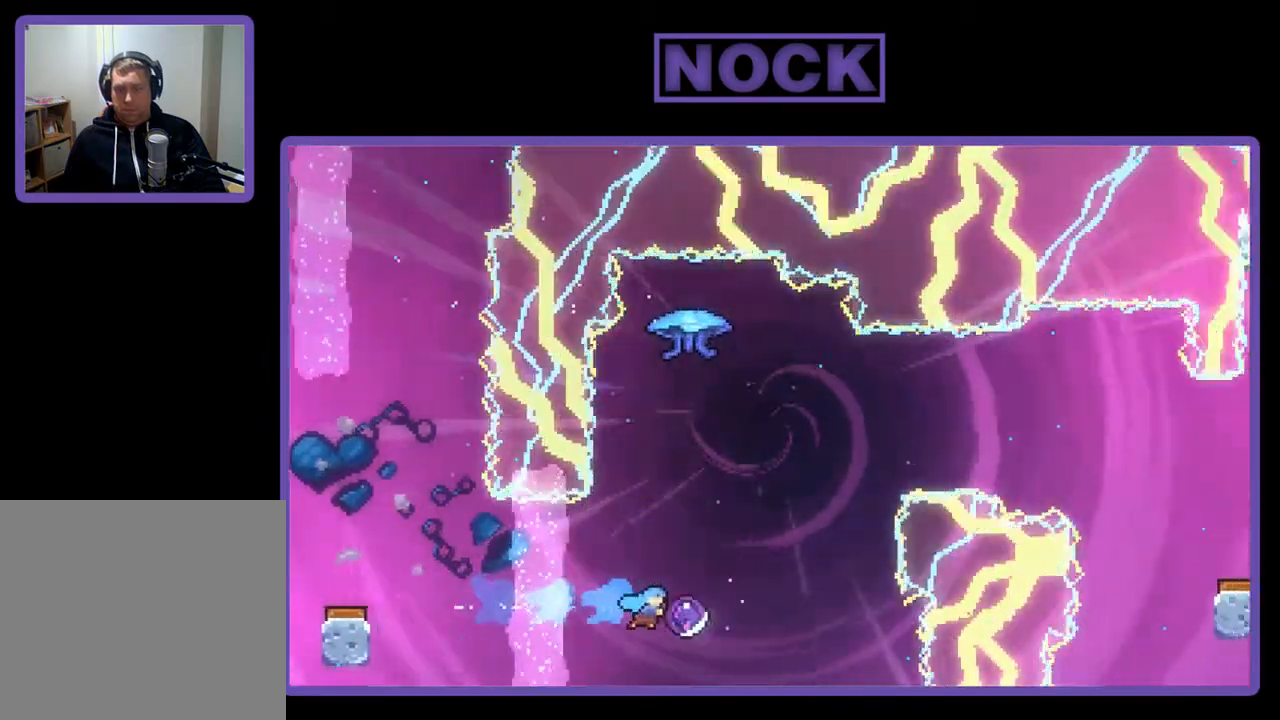
Gameplay with a controller (PlayStation layout); each line is a JSON object with the inputs held at the frame after it. "events" lists button and stick changes between this image and that frame as [ms after this image, input, new state], when the widget could be followed in between. Not read: left_stick.
{"buttons": ["R2", "DPAD_DOWN"], "right_stick": "center", "events": [[233, "DPAD_RIGHT", "up"], [400, "DPAD_DOWN", "down"]]}
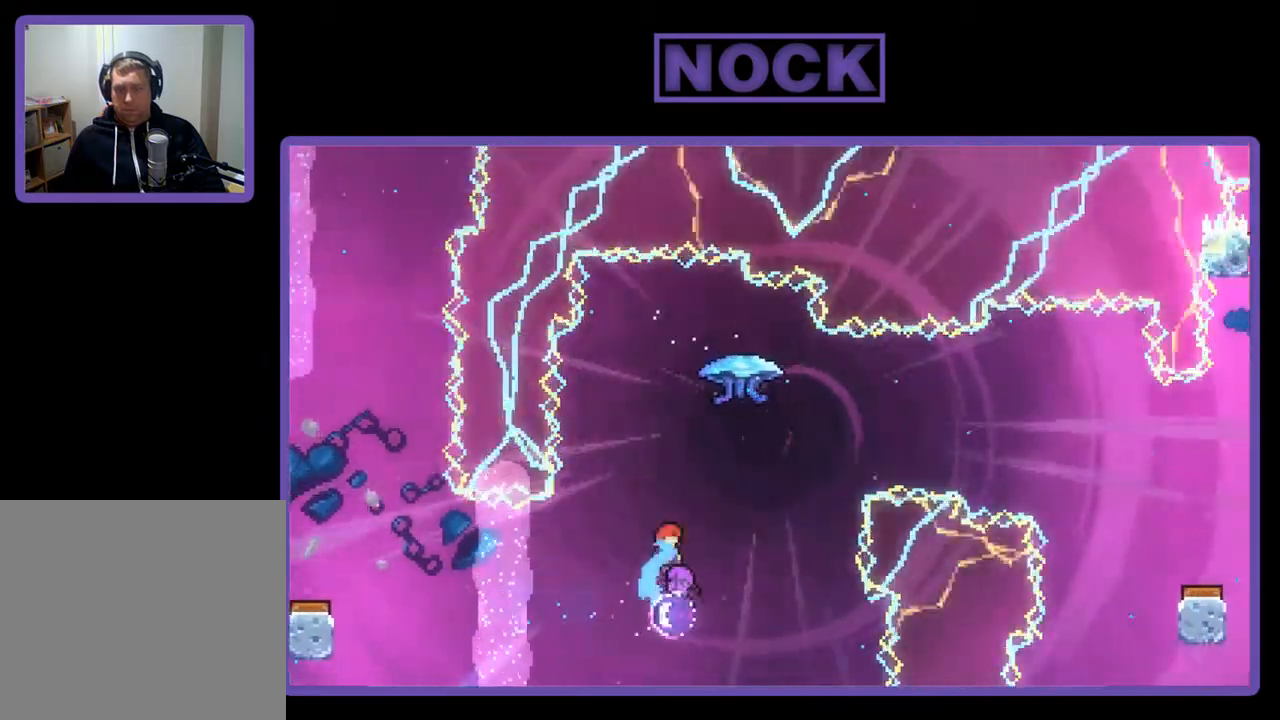
{"buttons": ["R2", "DPAD_DOWN", "DPAD_RIGHT"], "right_stick": "center", "events": [[33, "DPAD_RIGHT", "down"], [100, "DPAD_DOWN", "up"], [233, "CIRCLE", "down"], [283, "R2", "up"], [383, "CIRCLE", "up"], [417, "R2", "down"], [433, "DPAD_DOWN", "down"]]}
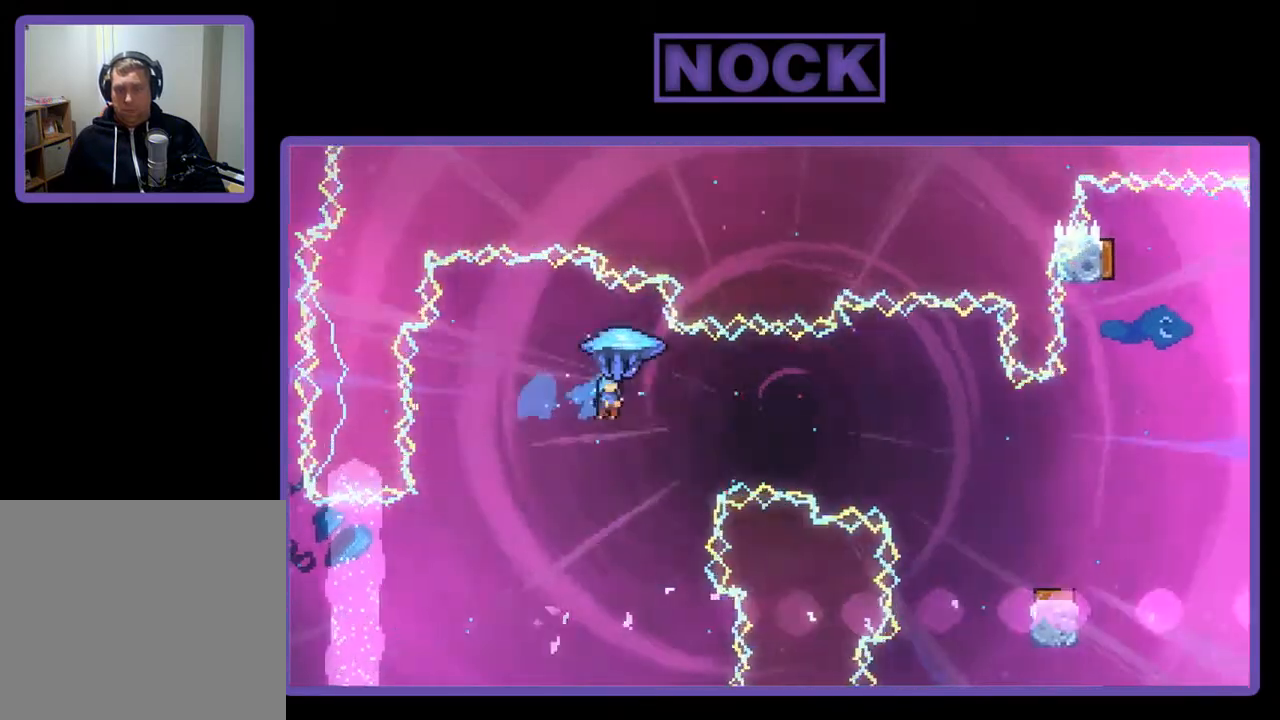
{"buttons": ["R2", "DPAD_RIGHT"], "right_stick": "center", "events": [[67, "DPAD_DOWN", "up"], [367, "DPAD_DOWN", "down"], [467, "DPAD_DOWN", "up"]]}
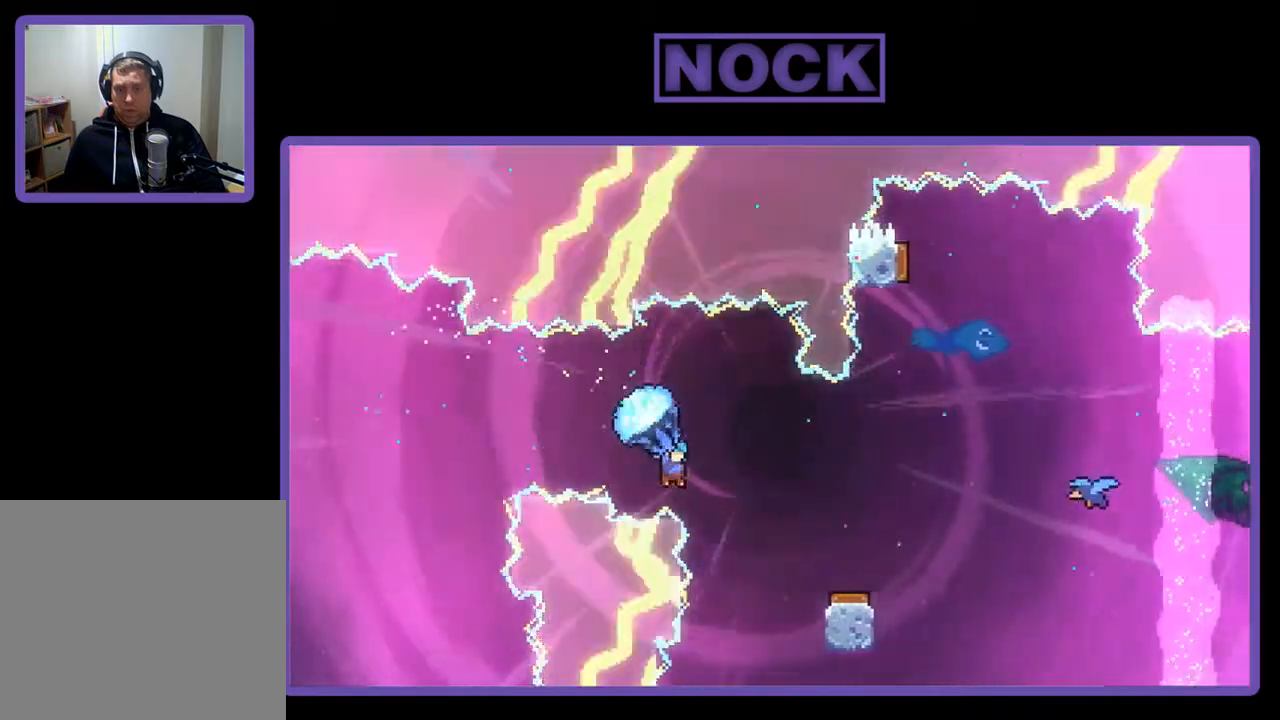
{"buttons": ["R2"], "right_stick": "center", "events": [[100, "DPAD_RIGHT", "up"], [333, "DPAD_RIGHT", "down"], [467, "DPAD_RIGHT", "up"]]}
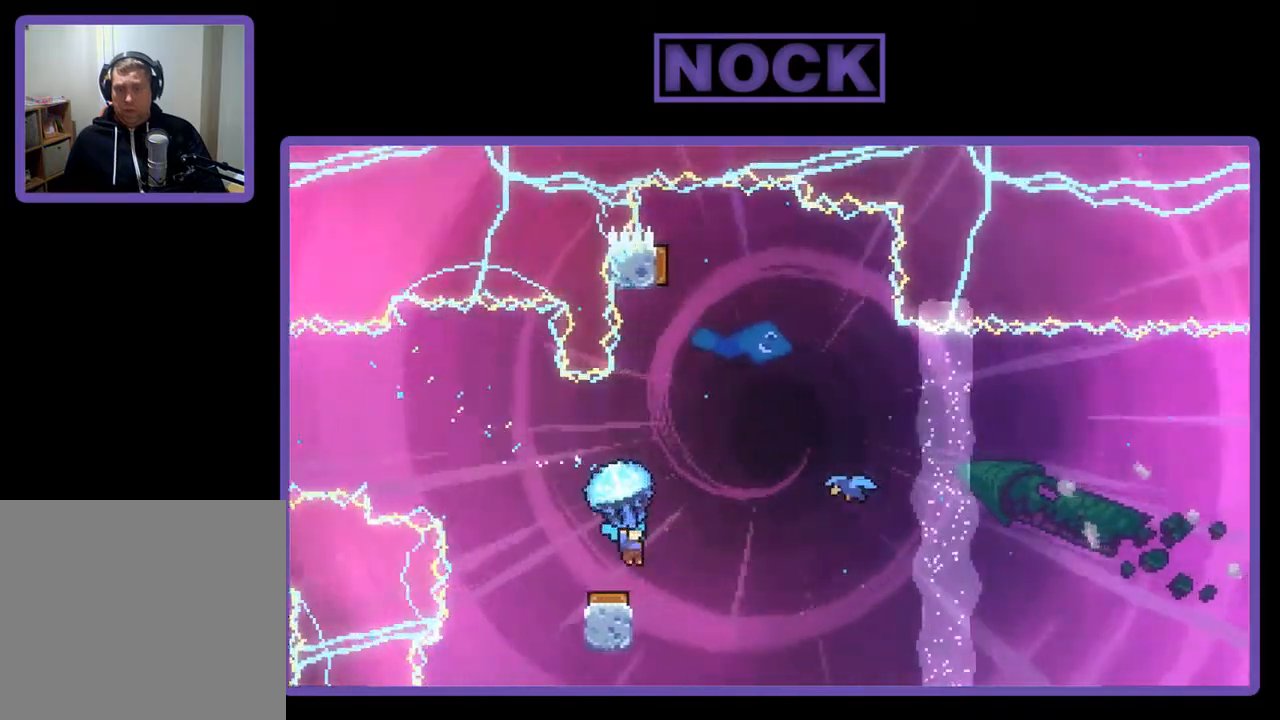
{"buttons": ["R2", "DPAD_UP", "DPAD_LEFT"], "right_stick": "center", "events": [[50, "DPAD_LEFT", "down"], [433, "DPAD_UP", "down"]]}
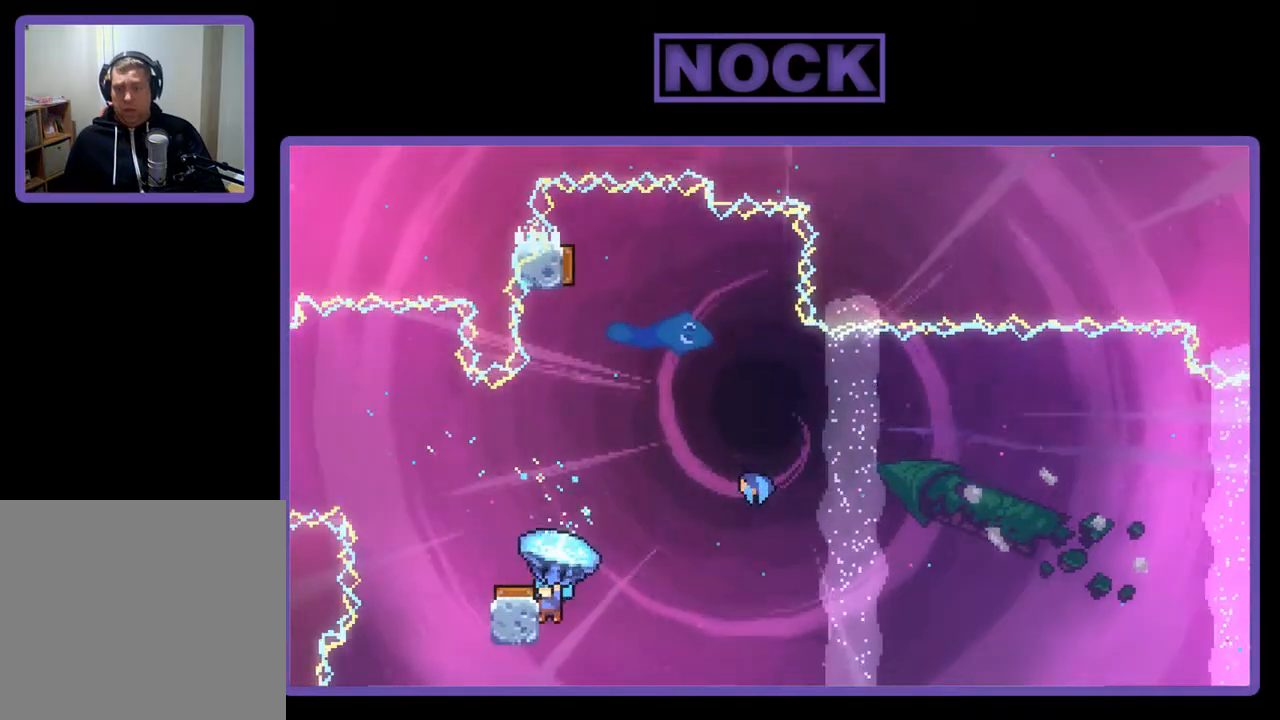
{"buttons": ["CROSS", "R2", "DPAD_UP", "DPAD_LEFT"], "right_stick": "center", "events": [[367, "CROSS", "down"]]}
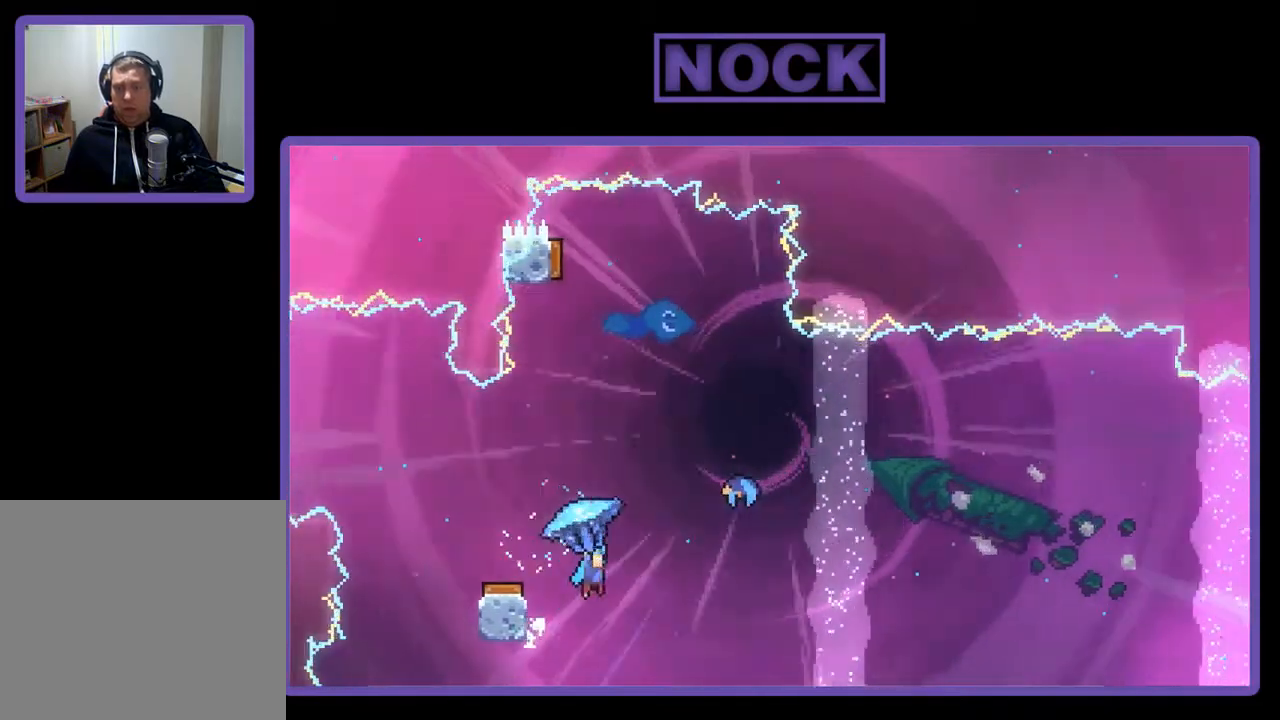
{"buttons": ["R2", "DPAD_UP"], "right_stick": "center", "events": [[67, "DPAD_LEFT", "up"], [183, "CROSS", "up"], [183, "DPAD_UP", "up"], [233, "DPAD_LEFT", "down"], [233, "DPAD_UP", "down"], [467, "DPAD_LEFT", "up"]]}
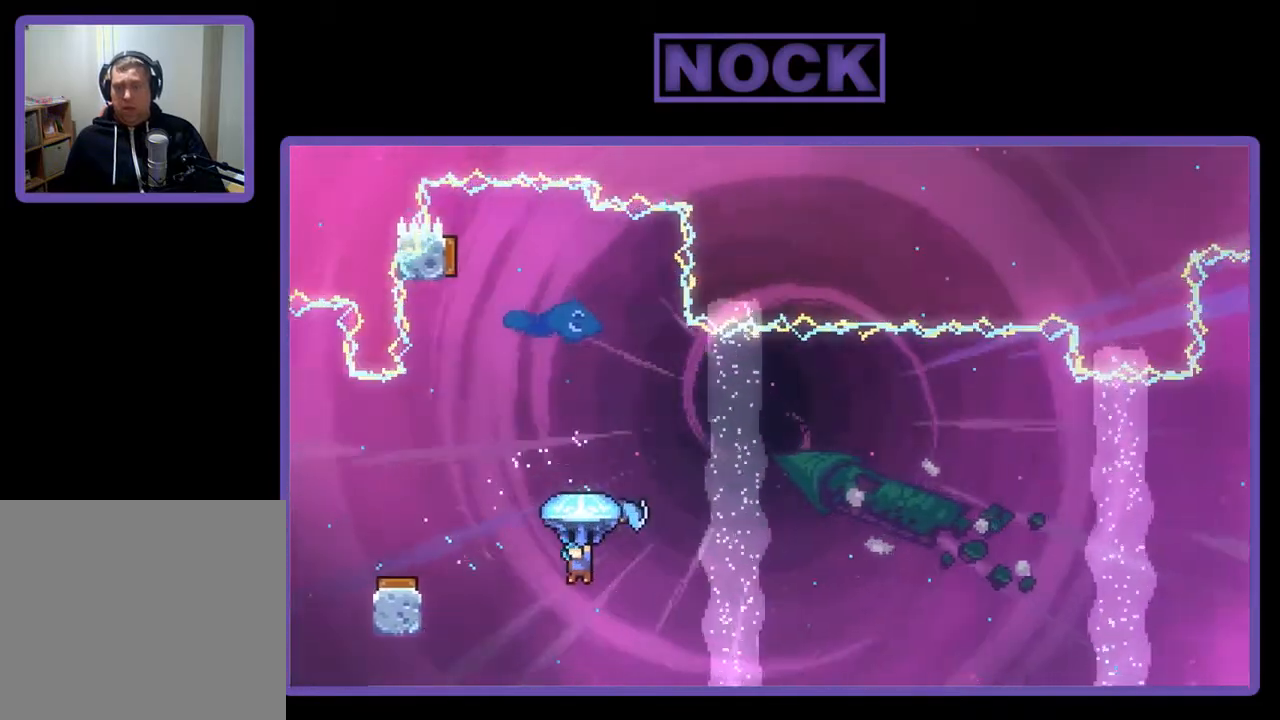
{"buttons": ["CROSS", "R2", "DPAD_UP", "DPAD_LEFT"], "right_stick": "center", "events": [[33, "DPAD_RIGHT", "down"], [67, "DPAD_RIGHT", "up"], [133, "CROSS", "down"], [167, "DPAD_LEFT", "down"]]}
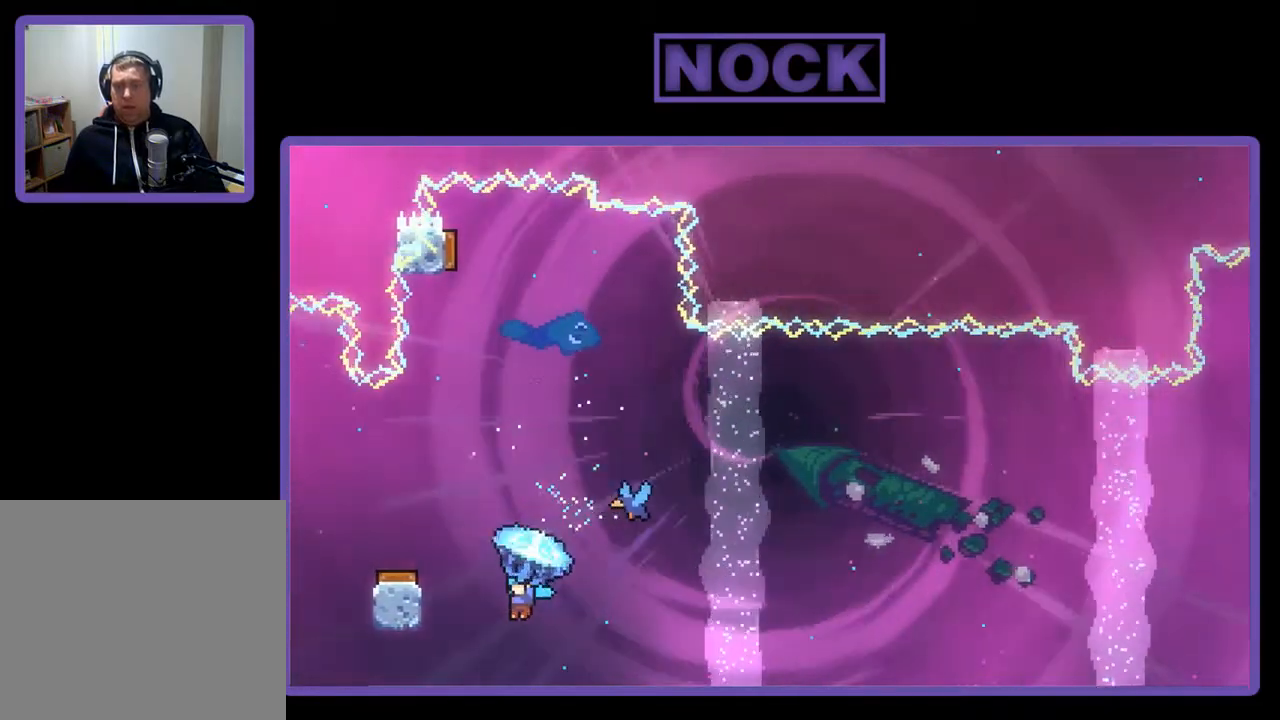
{"buttons": ["CROSS", "R2", "DPAD_UP", "DPAD_LEFT"], "right_stick": "center", "events": [[100, "DPAD_LEFT", "up"], [200, "DPAD_UP", "up"], [333, "CROSS", "up"], [333, "DPAD_LEFT", "down"], [333, "DPAD_UP", "down"], [433, "CROSS", "down"]]}
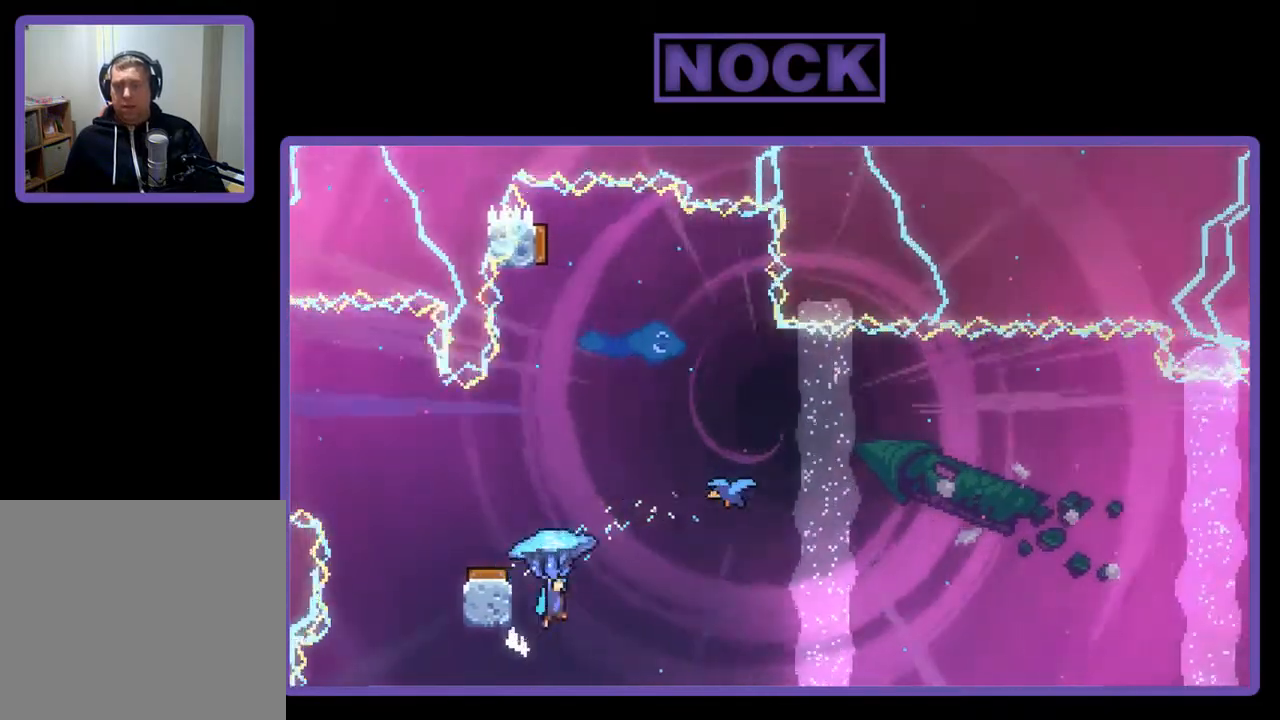
{"buttons": ["CROSS", "CIRCLE", "R2", "DPAD_UP", "DPAD_LEFT"], "right_stick": "center", "events": [[67, "CROSS", "up"], [133, "CROSS", "down"], [267, "CROSS", "up"], [267, "R2", "up"], [333, "CIRCLE", "down"], [333, "CROSS", "down"], [333, "R2", "down"]]}
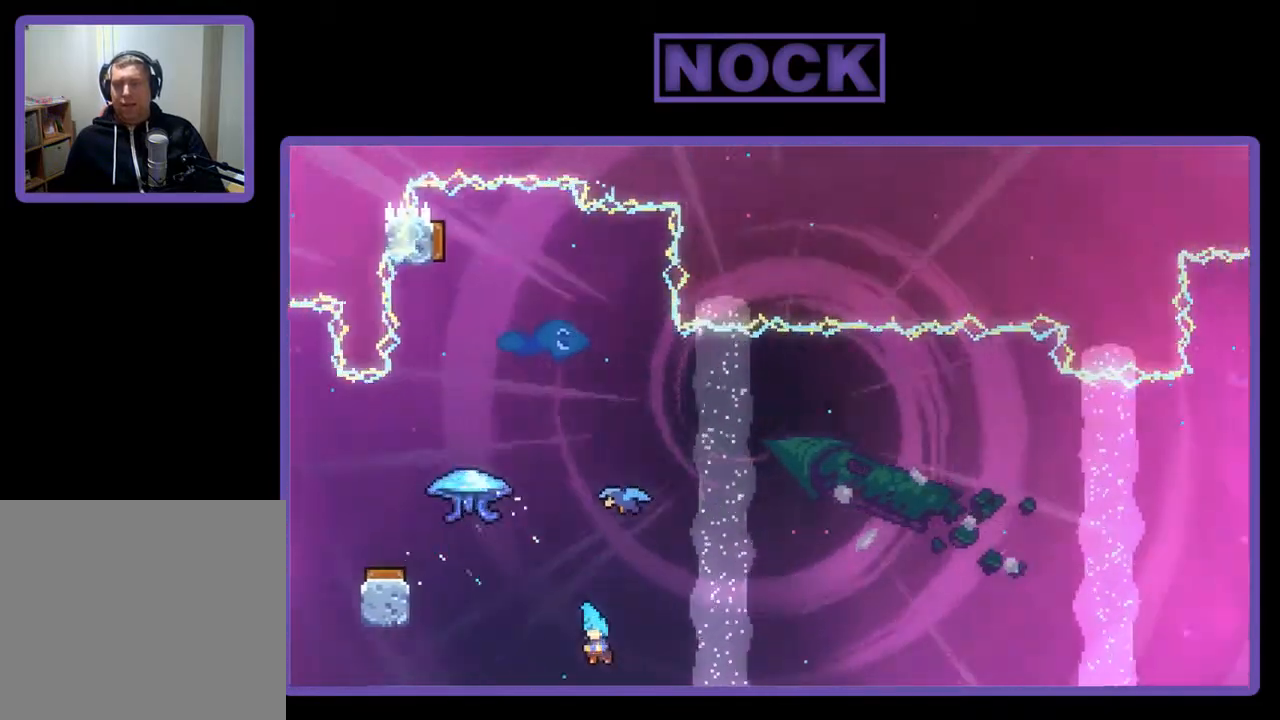
{"buttons": [], "right_stick": "center", "events": [[183, "CROSS", "up"], [200, "CIRCLE", "up"], [200, "R2", "up"], [233, "DPAD_LEFT", "up"], [267, "DPAD_UP", "up"]]}
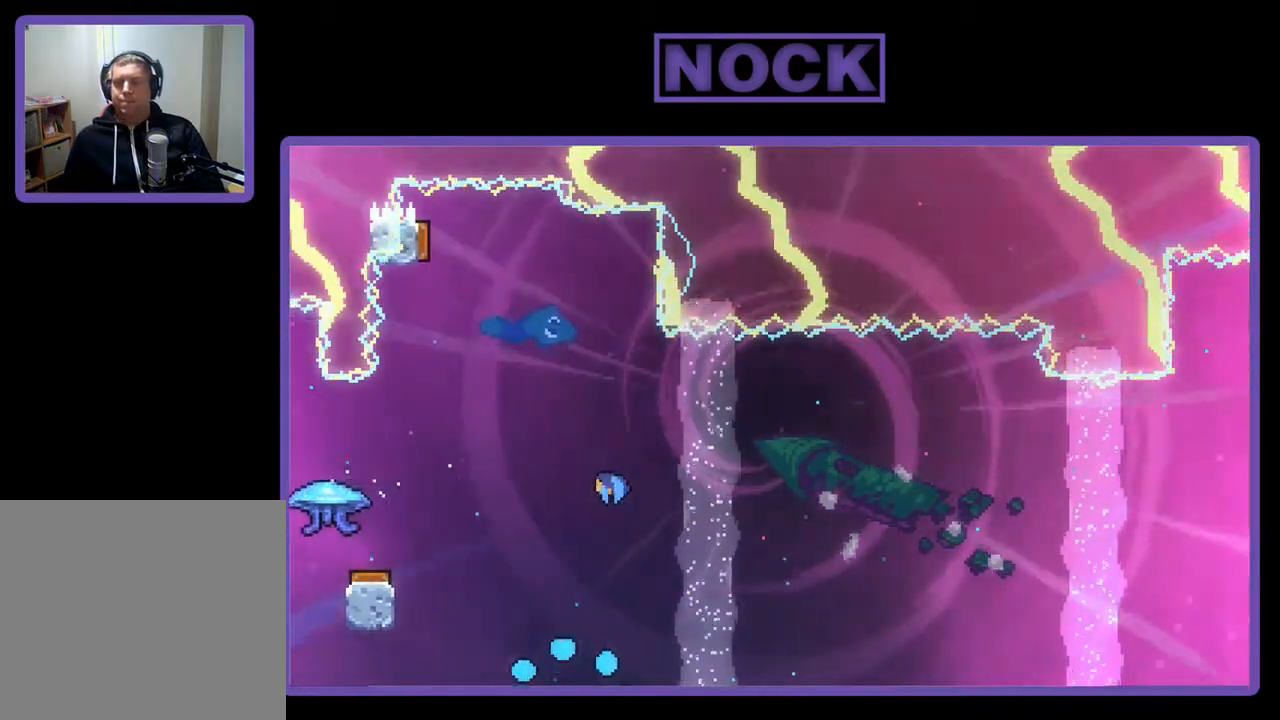
{"buttons": [], "right_stick": "center", "events": []}
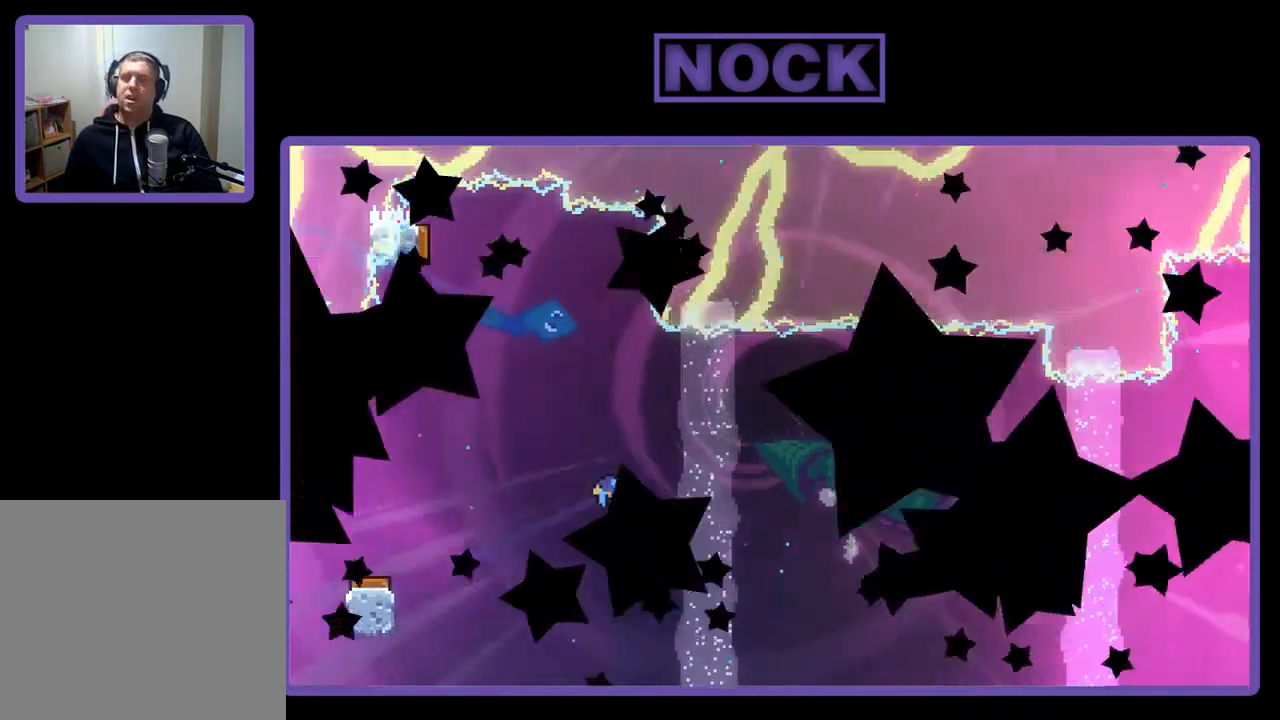
{"buttons": ["R2"], "right_stick": "center", "events": [[300, "R2", "down"]]}
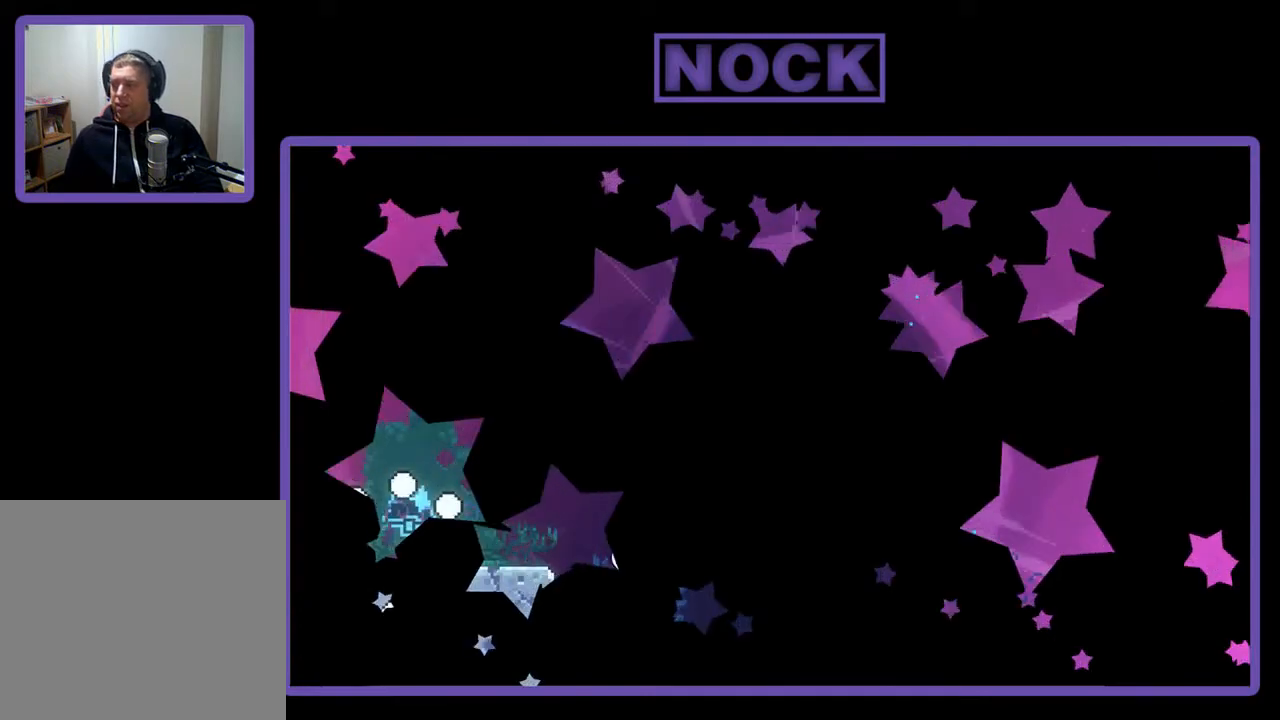
{"buttons": ["R2", "DPAD_RIGHT"], "right_stick": "center", "events": [[400, "DPAD_RIGHT", "down"]]}
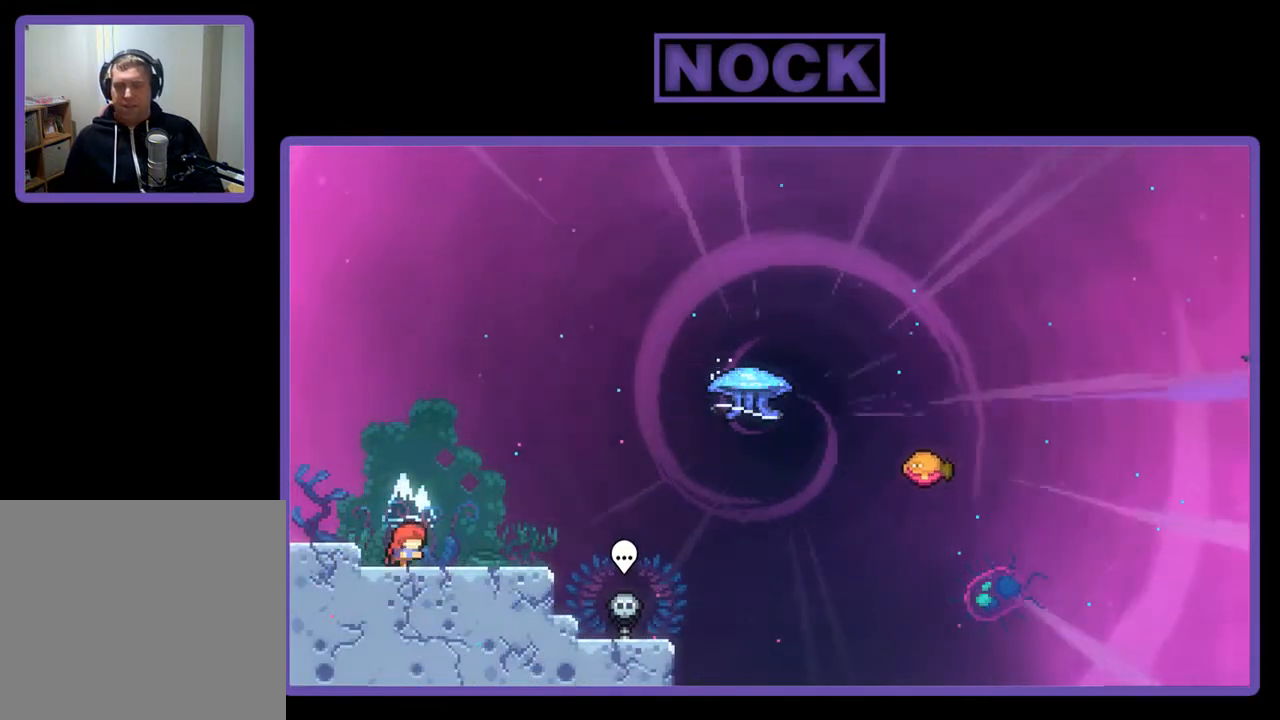
{"buttons": ["R2", "DPAD_RIGHT"], "right_stick": "center", "events": []}
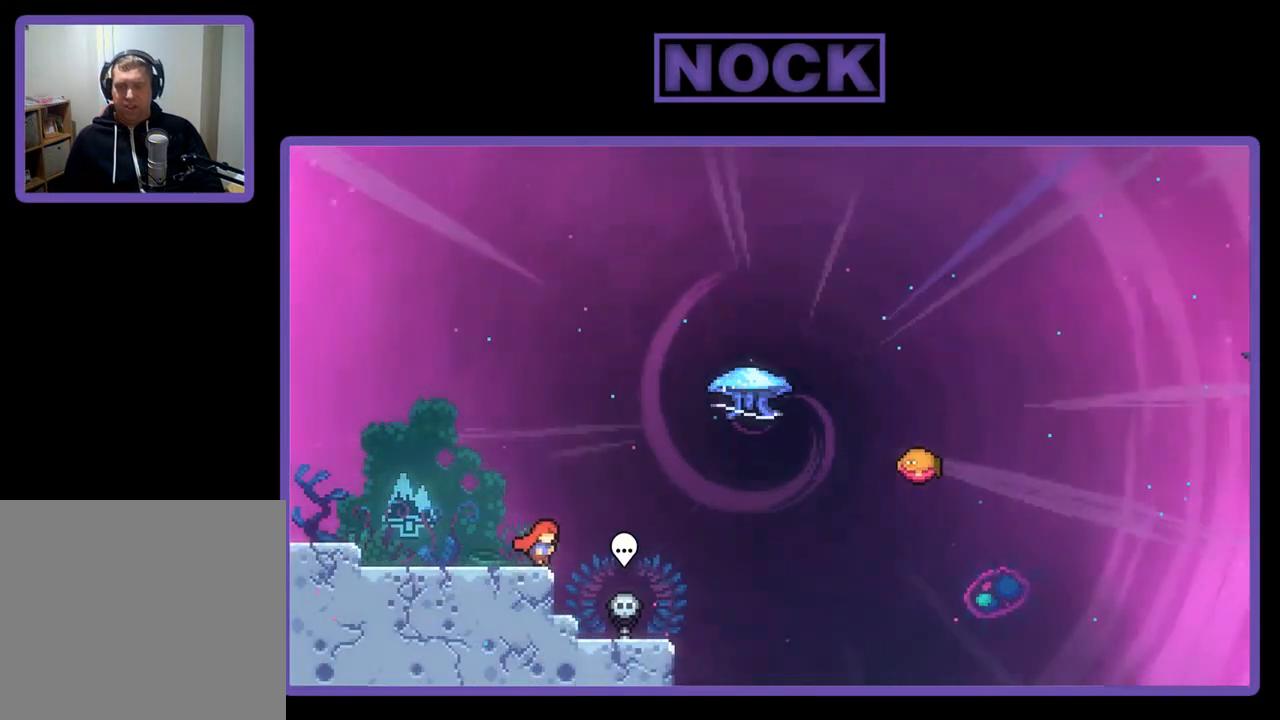
{"buttons": ["CIRCLE", "R2", "DPAD_UP", "DPAD_RIGHT"], "right_stick": "center", "events": [[17, "CROSS", "down"], [67, "DPAD_UP", "down"], [233, "CROSS", "up"], [367, "CIRCLE", "down"]]}
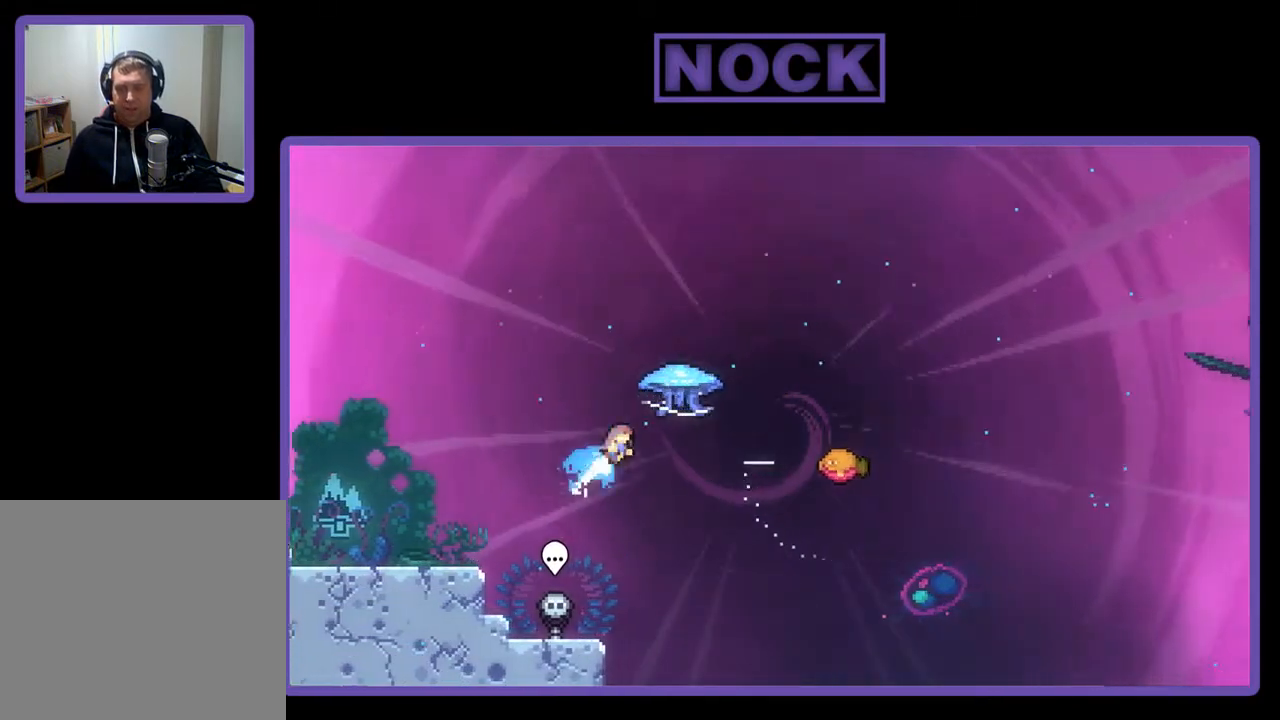
{"buttons": ["R2", "DPAD_RIGHT"], "right_stick": "center", "events": [[67, "CIRCLE", "up"], [200, "DPAD_UP", "up"]]}
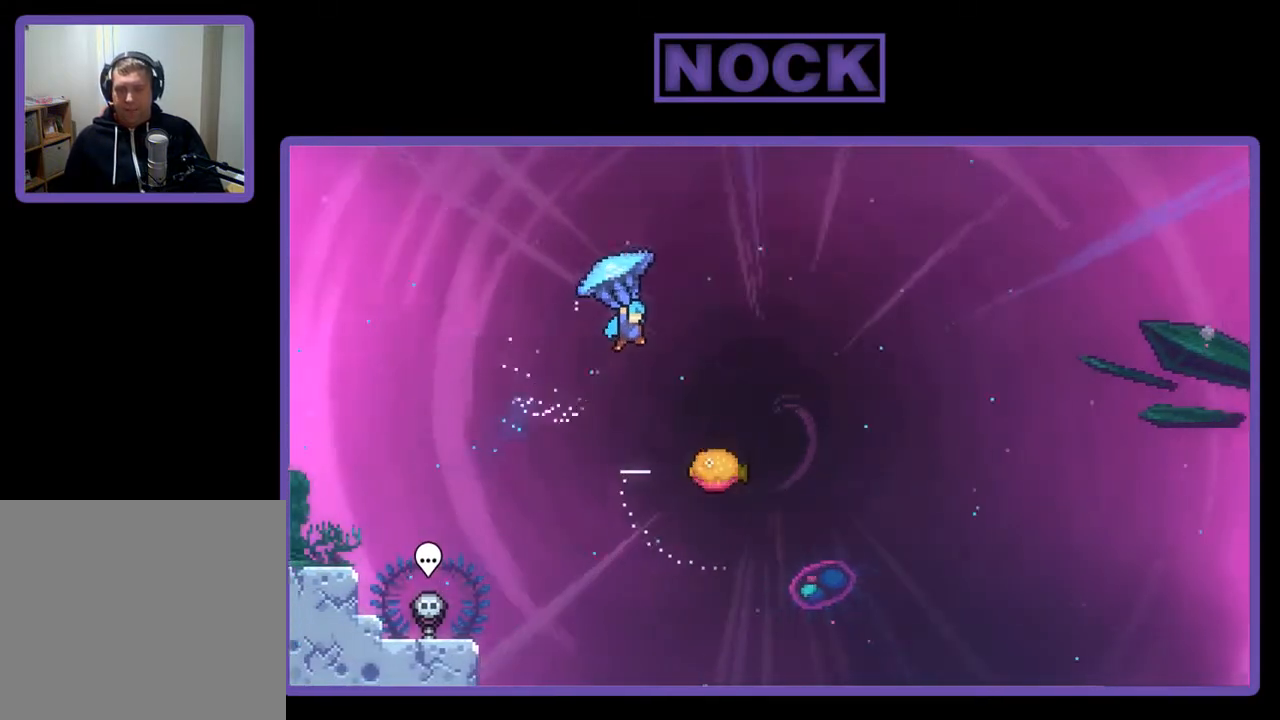
{"buttons": ["R2"], "right_stick": "center", "events": [[467, "DPAD_RIGHT", "up"]]}
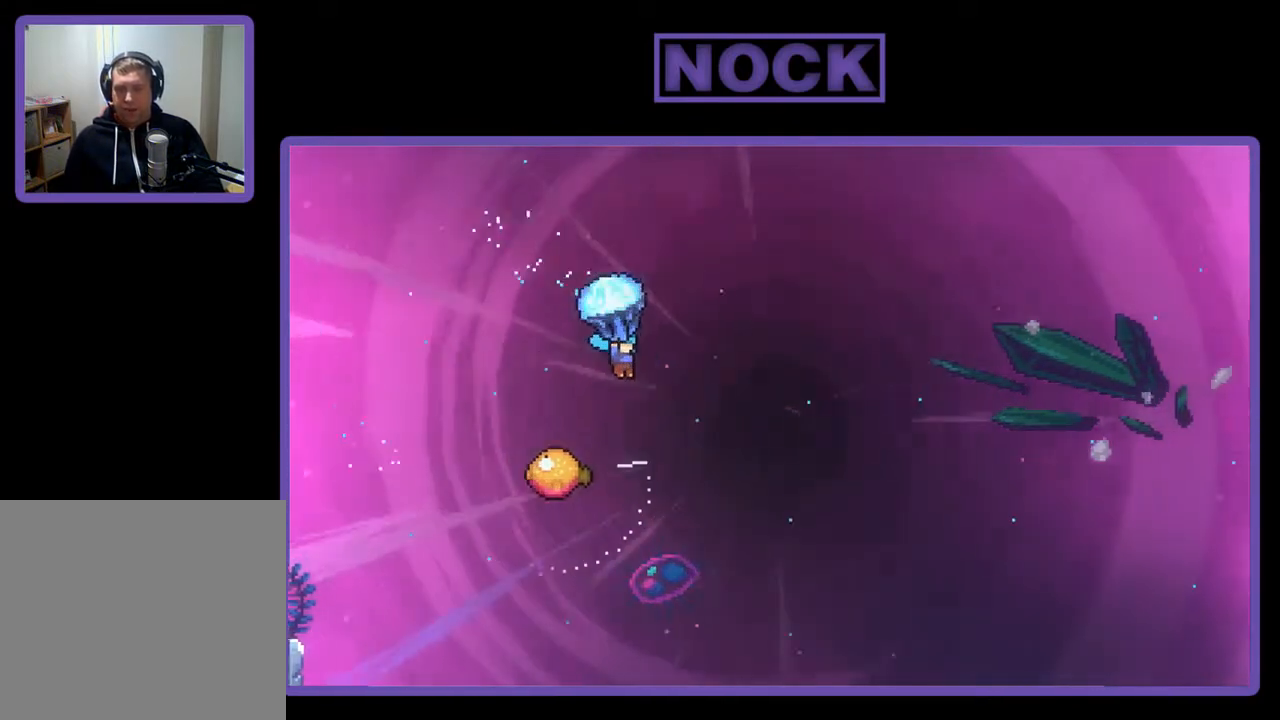
{"buttons": ["R2"], "right_stick": "center", "events": []}
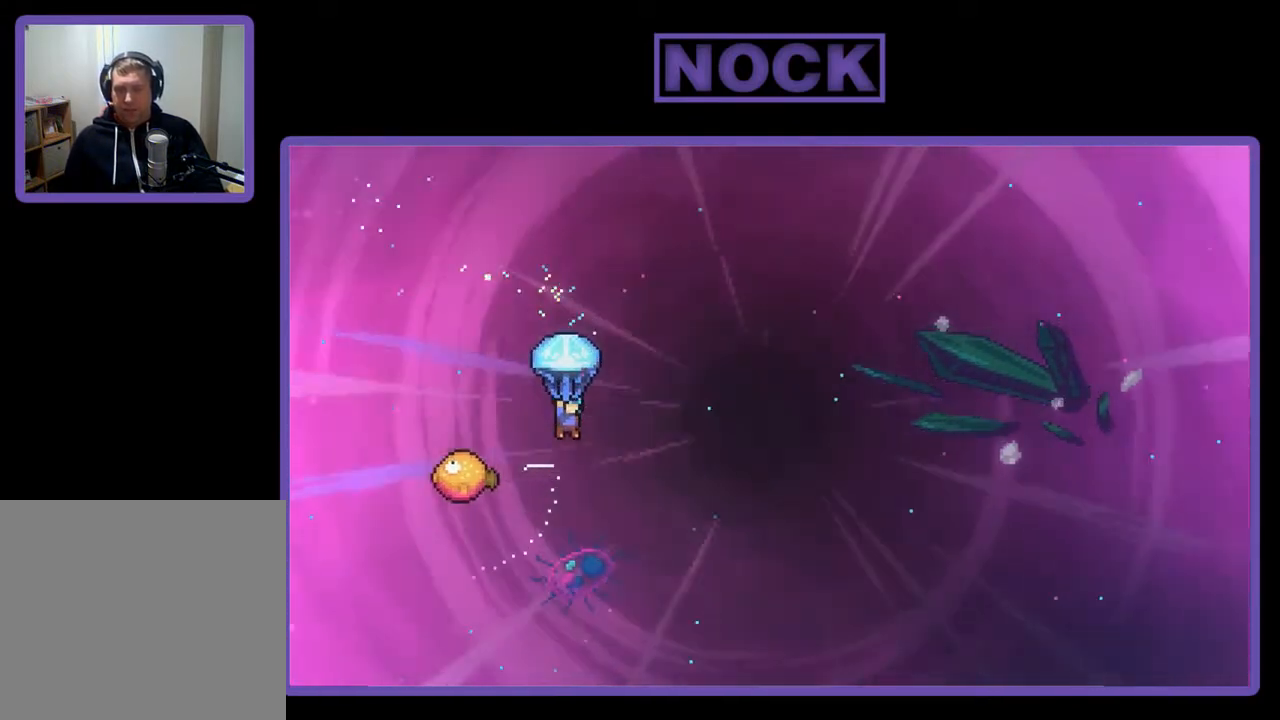
{"buttons": ["R2"], "right_stick": "center", "events": [[133, "DPAD_LEFT", "down"], [500, "DPAD_LEFT", "up"]]}
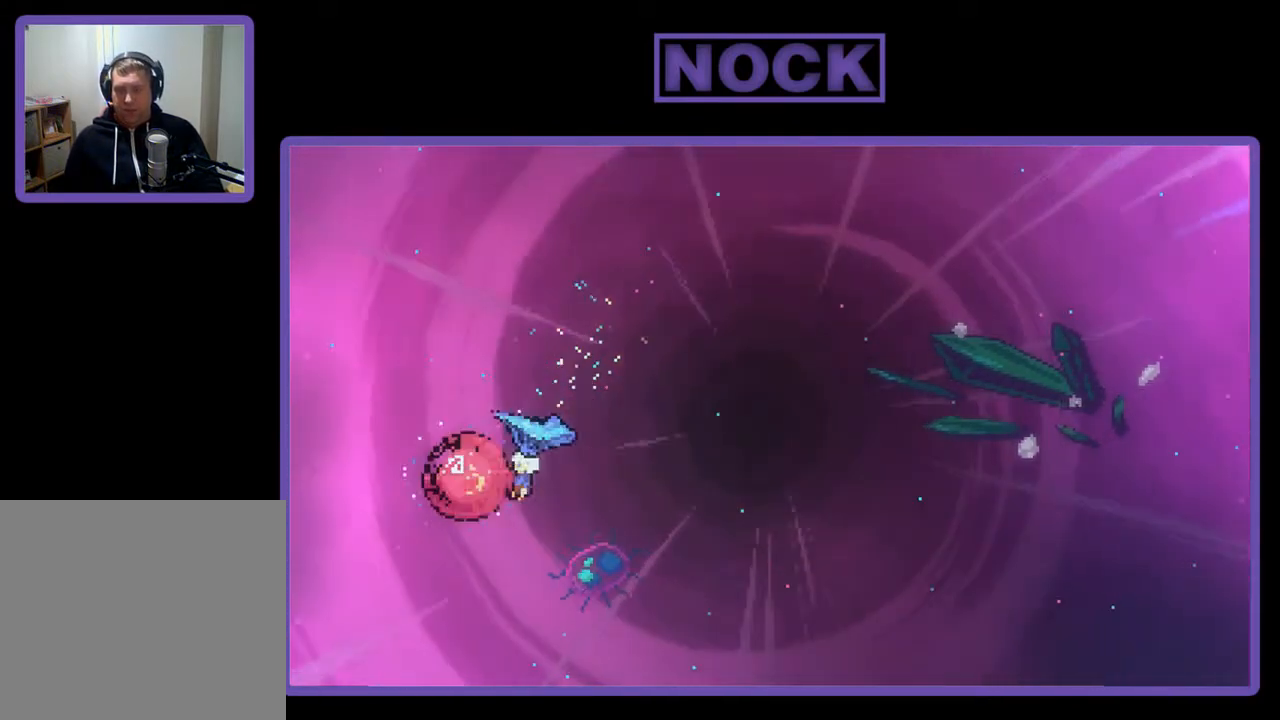
{"buttons": ["R2", "DPAD_RIGHT"], "right_stick": "center", "events": [[100, "DPAD_RIGHT", "down"]]}
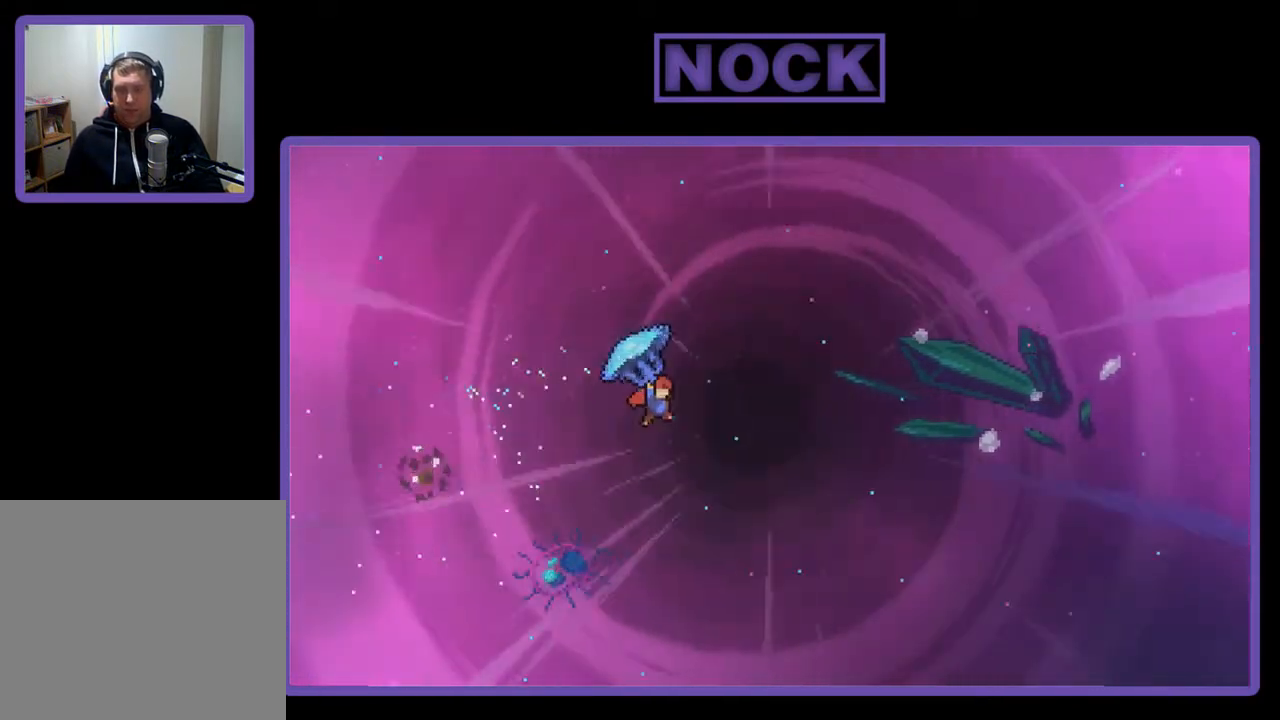
{"buttons": ["DPAD_UP", "DPAD_RIGHT"], "right_stick": "center", "events": [[233, "DPAD_UP", "down"], [333, "CIRCLE", "down"], [333, "DPAD_RIGHT", "up"], [400, "R2", "up"], [433, "DPAD_RIGHT", "down"], [483, "CIRCLE", "up"]]}
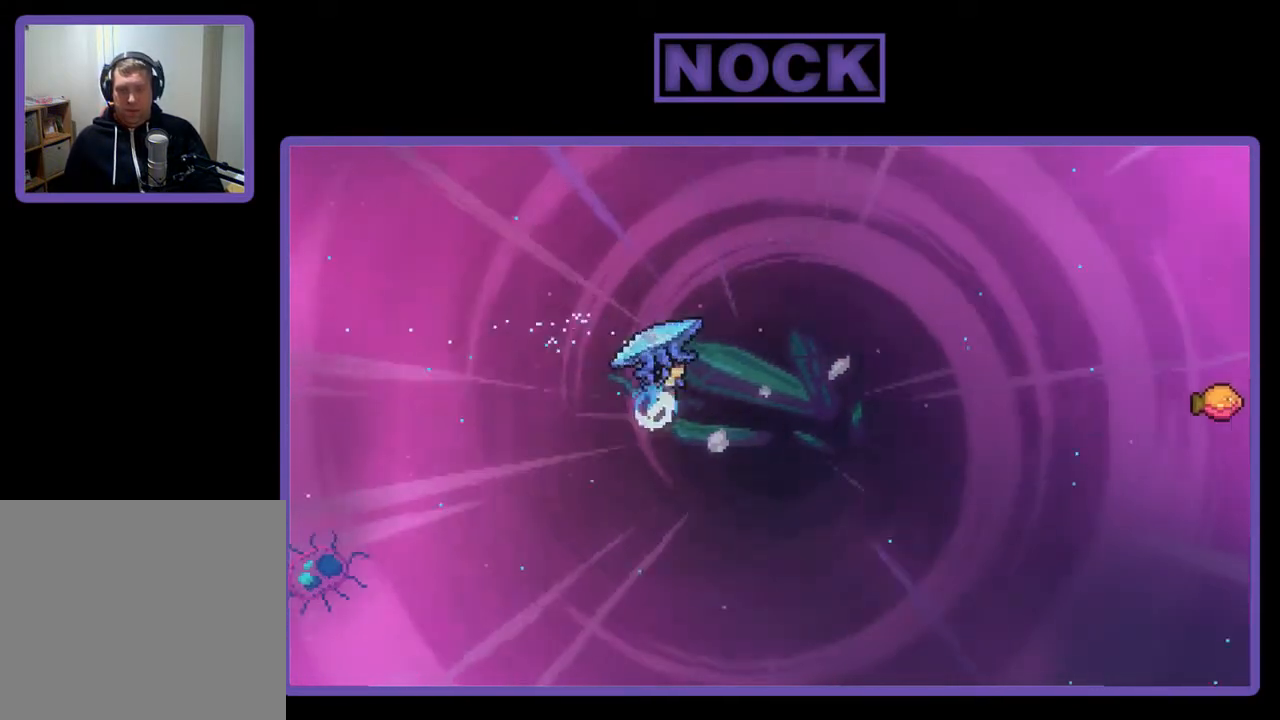
{"buttons": ["CIRCLE", "R2", "DPAD_RIGHT"], "right_stick": "center", "events": [[17, "R2", "down"], [83, "CIRCLE", "down"], [483, "DPAD_UP", "up"]]}
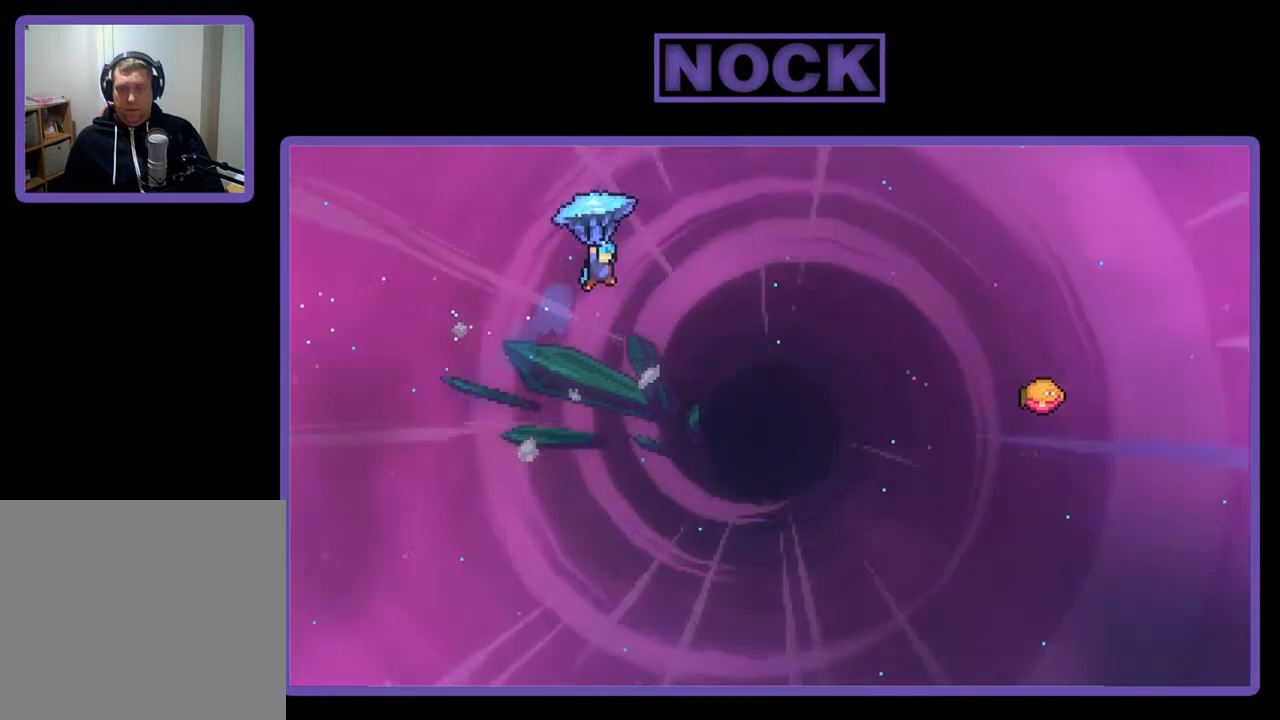
{"buttons": ["R2", "DPAD_RIGHT"], "right_stick": "center", "events": [[383, "CIRCLE", "up"]]}
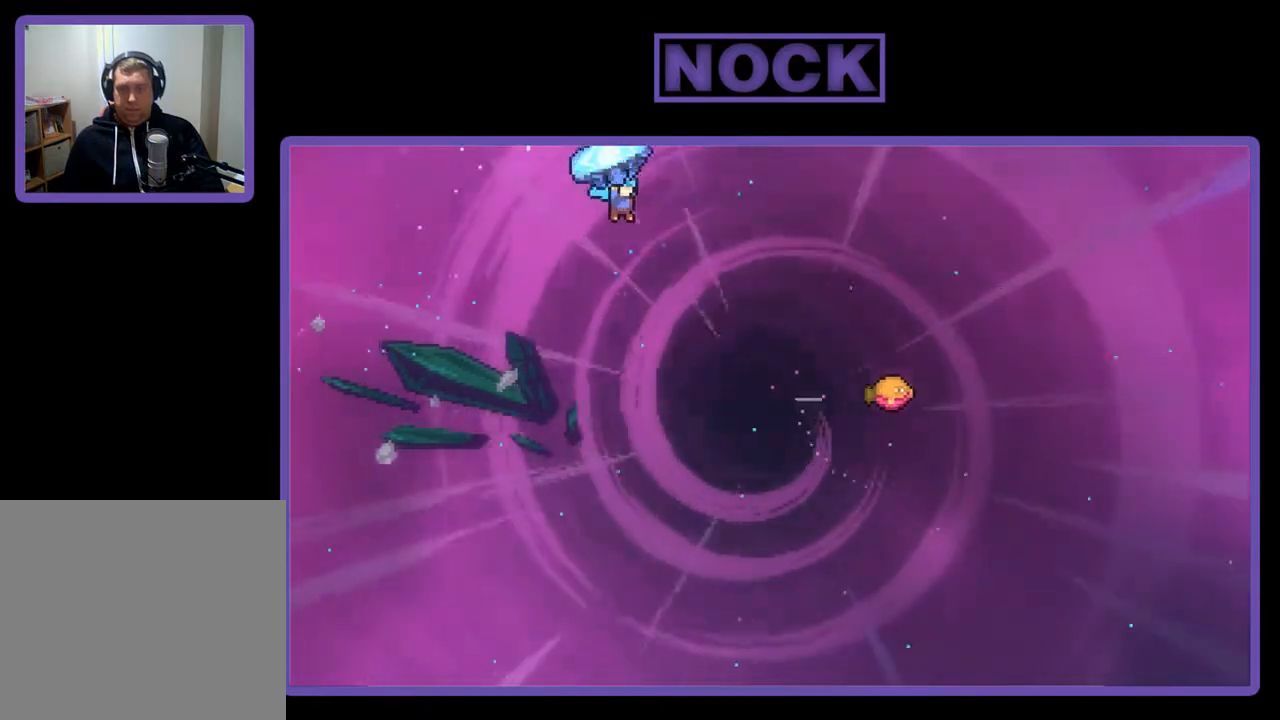
{"buttons": ["R2", "DPAD_RIGHT"], "right_stick": "center", "events": []}
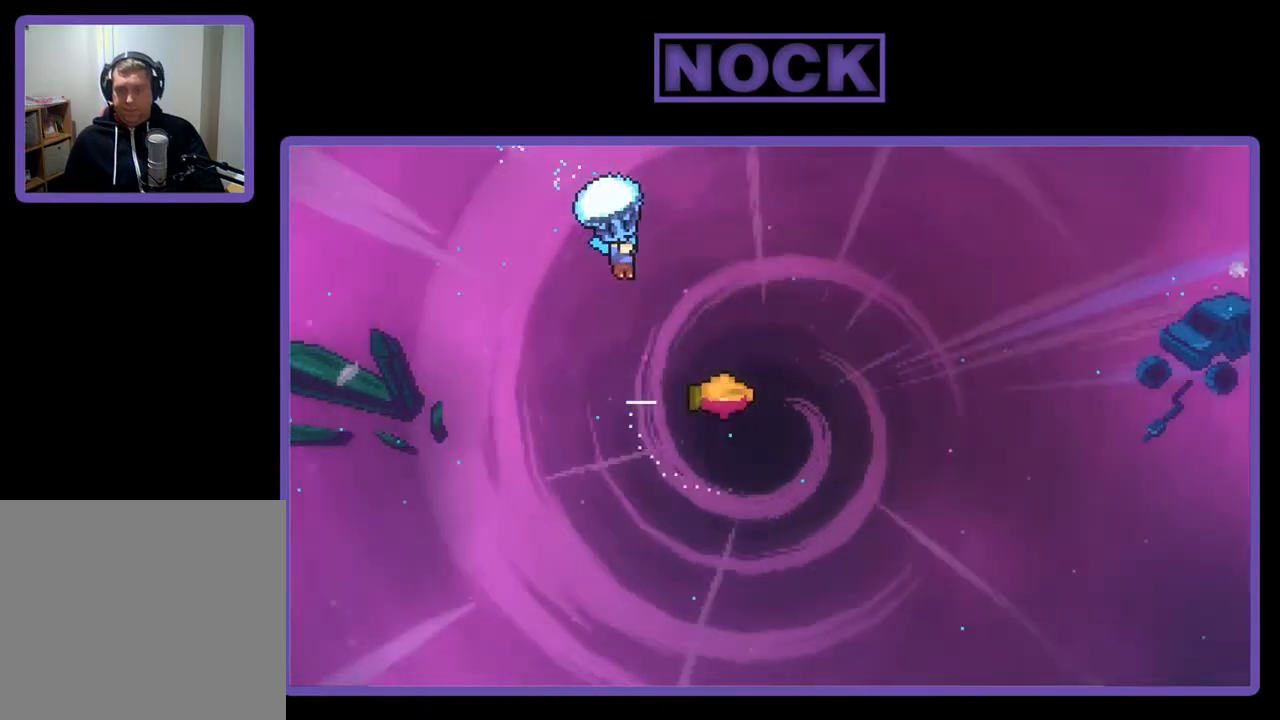
{"buttons": ["R2"], "right_stick": "center", "events": [[500, "DPAD_RIGHT", "up"]]}
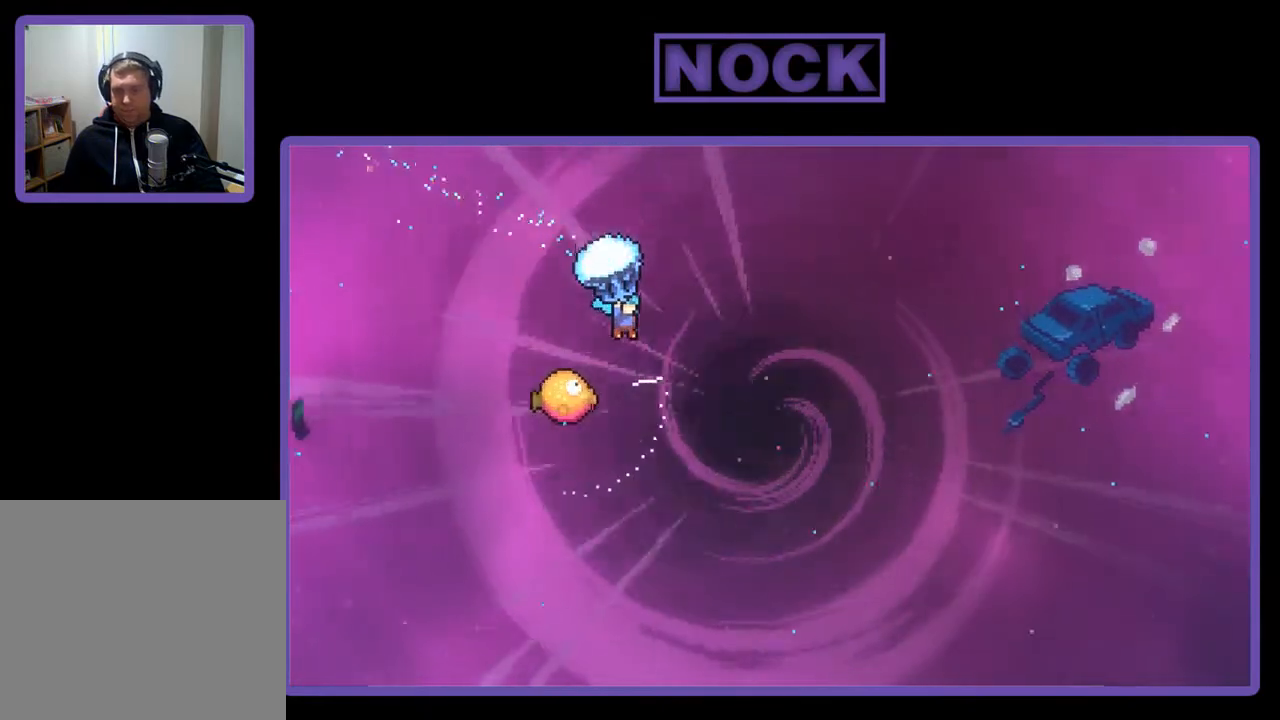
{"buttons": ["R2", "DPAD_LEFT"], "right_stick": "center", "events": [[467, "DPAD_LEFT", "down"]]}
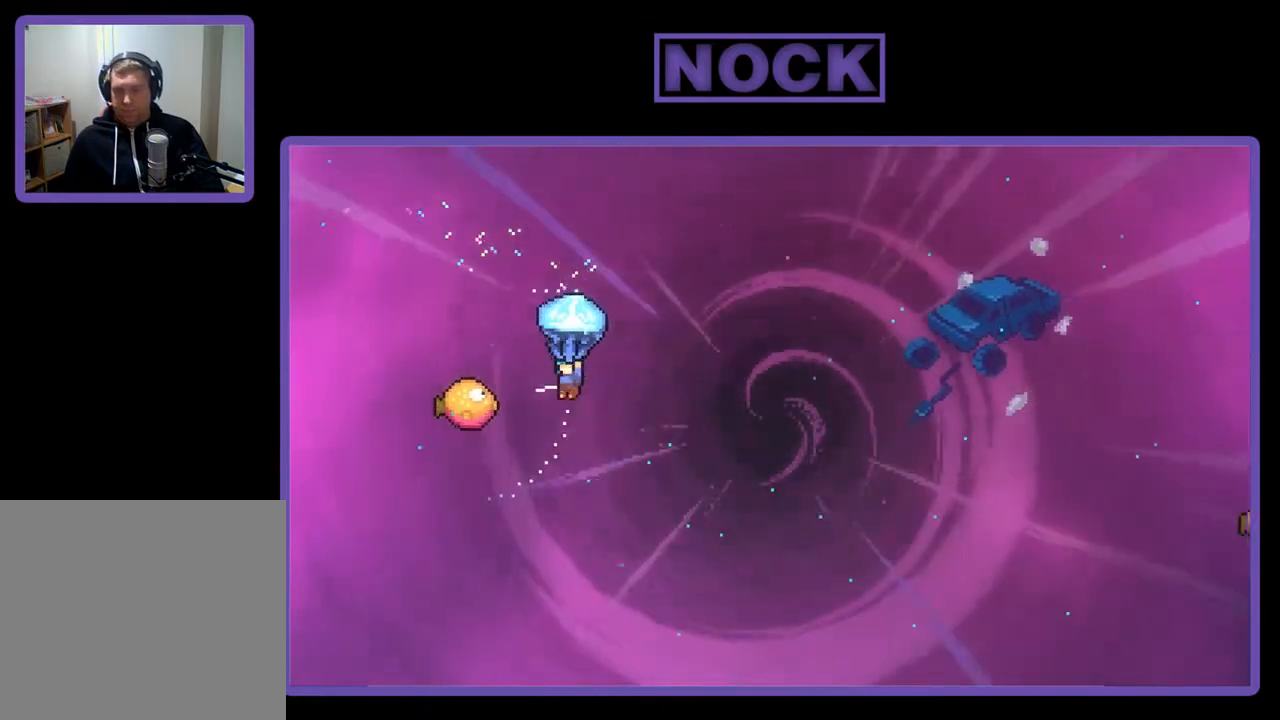
{"buttons": ["R2", "DPAD_RIGHT"], "right_stick": "center", "events": [[267, "DPAD_LEFT", "up"], [333, "DPAD_RIGHT", "down"]]}
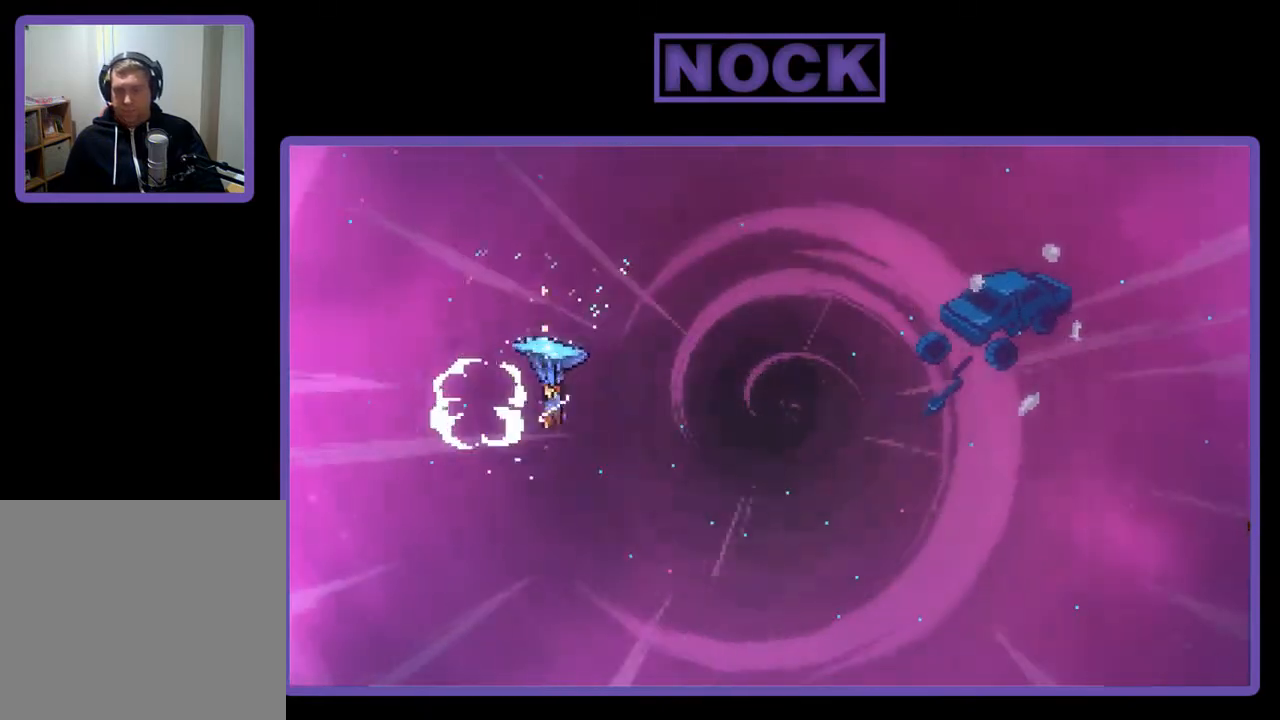
{"buttons": ["CIRCLE", "DPAD_UP", "DPAD_RIGHT"], "right_stick": "center", "events": [[367, "DPAD_UP", "down"], [450, "CIRCLE", "down"], [467, "R2", "up"]]}
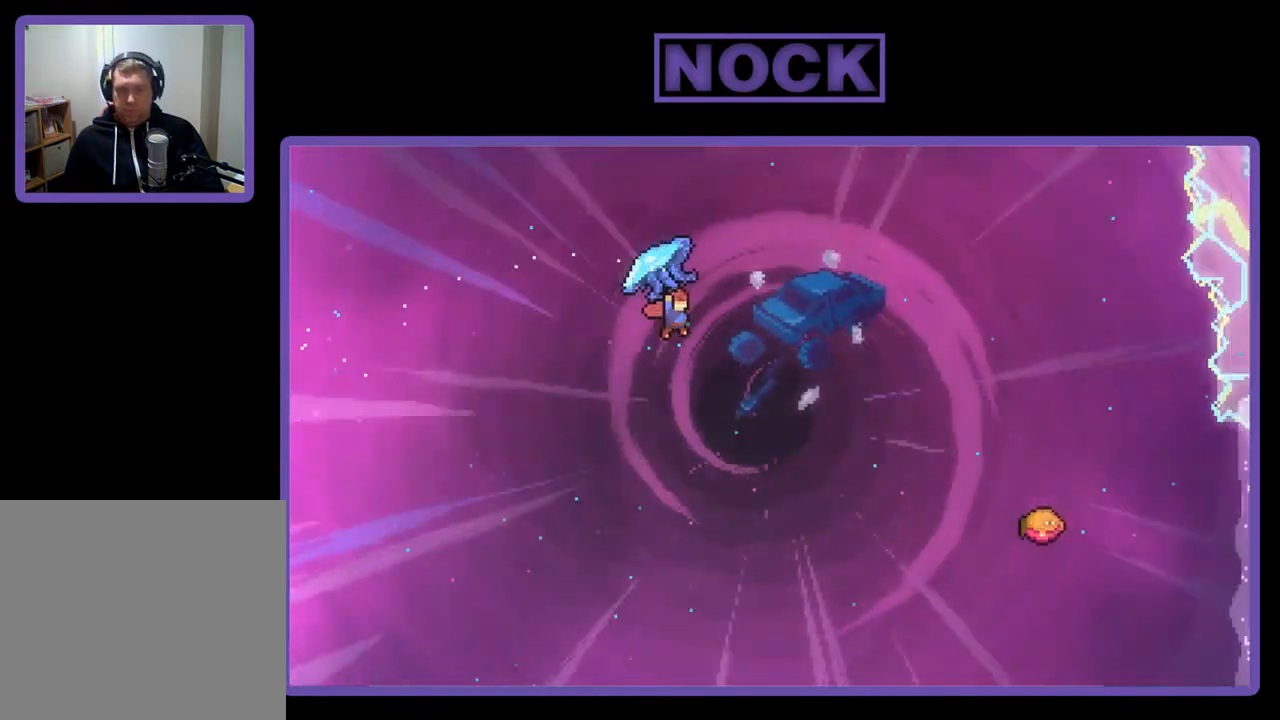
{"buttons": ["CIRCLE", "R2", "DPAD_UP", "DPAD_RIGHT"], "right_stick": "center", "events": [[67, "CIRCLE", "up"], [100, "R2", "down"], [167, "CIRCLE", "down"], [400, "DPAD_RIGHT", "up"], [433, "DPAD_LEFT", "down"], [467, "DPAD_LEFT", "up"], [500, "DPAD_RIGHT", "down"]]}